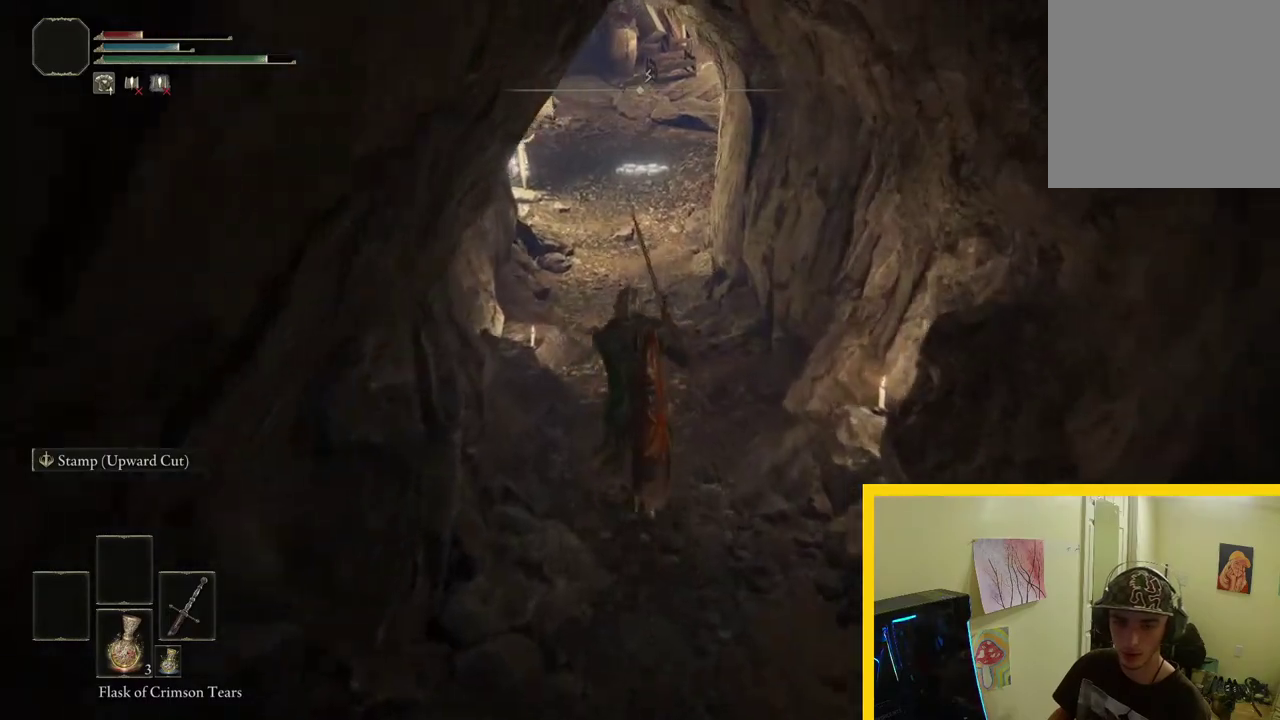
Gameplay with a controller (Xbox layout); each line is a JSON object with the inputs held at the frame after it. "events" lists button and stick changes between this image and that frame as [ms after this image, input, new state], when the widget could be followed in between.
{"buttons": ["B"], "left_stick": "up", "right_stick": "center", "events": []}
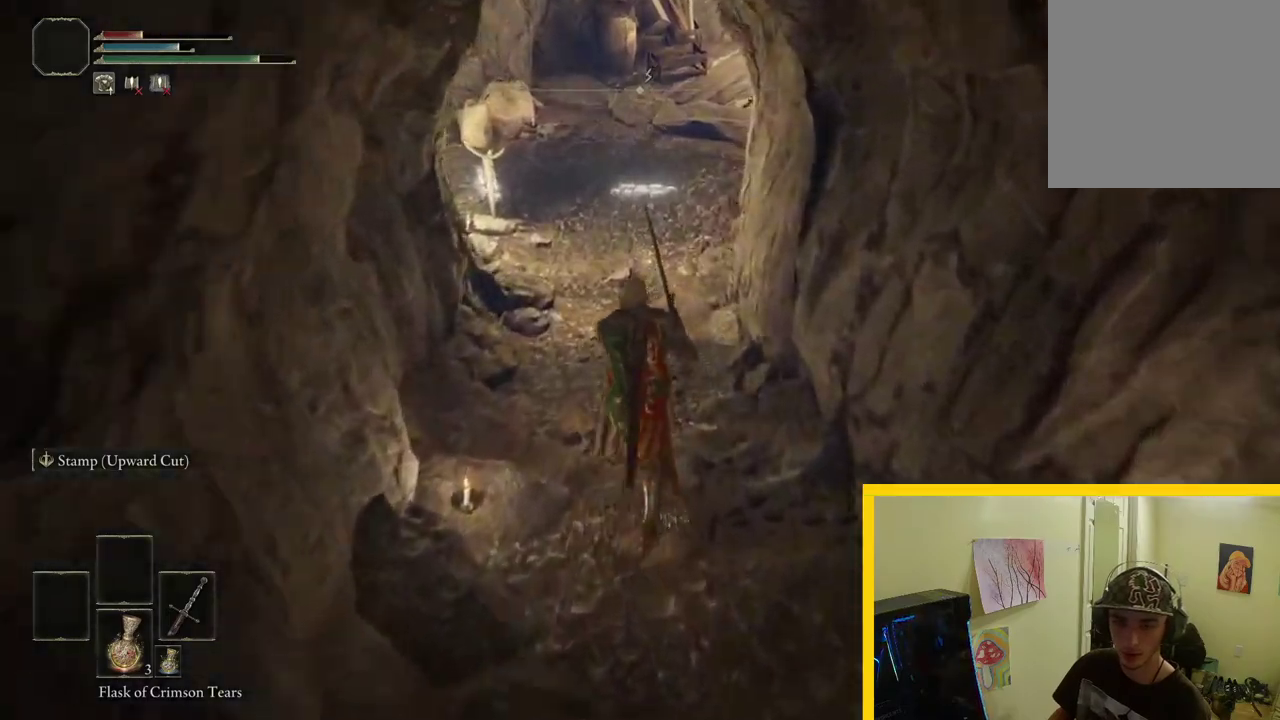
{"buttons": ["B"], "left_stick": "up", "right_stick": "center", "events": []}
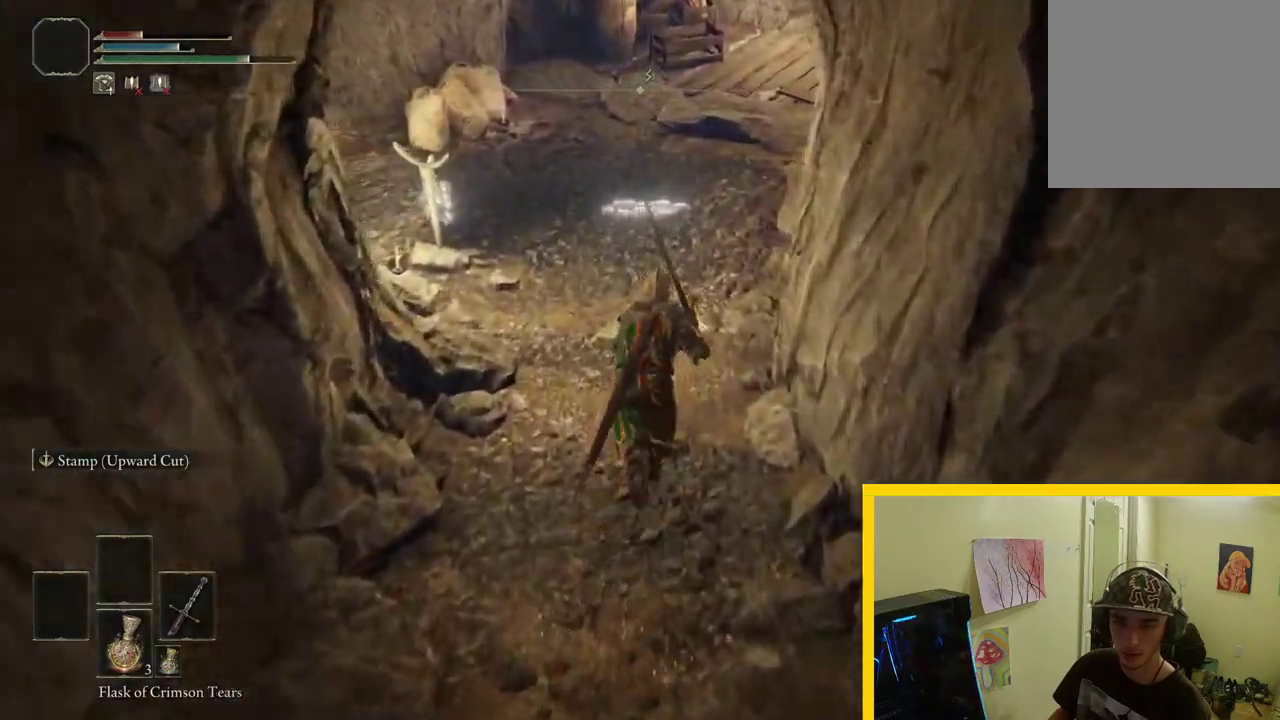
{"buttons": ["B"], "left_stick": "up", "right_stick": "center", "events": []}
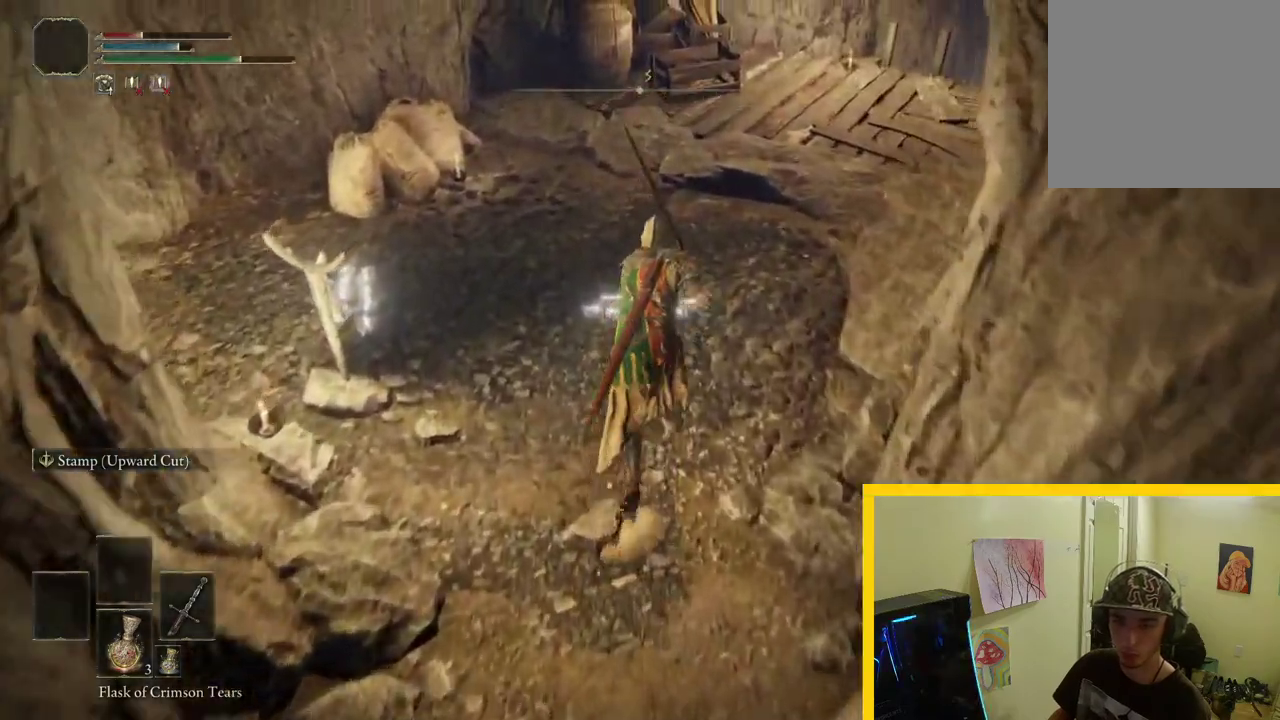
{"buttons": ["B"], "left_stick": "up-right", "right_stick": "center", "events": [[150, "left_stick", "up-right"]]}
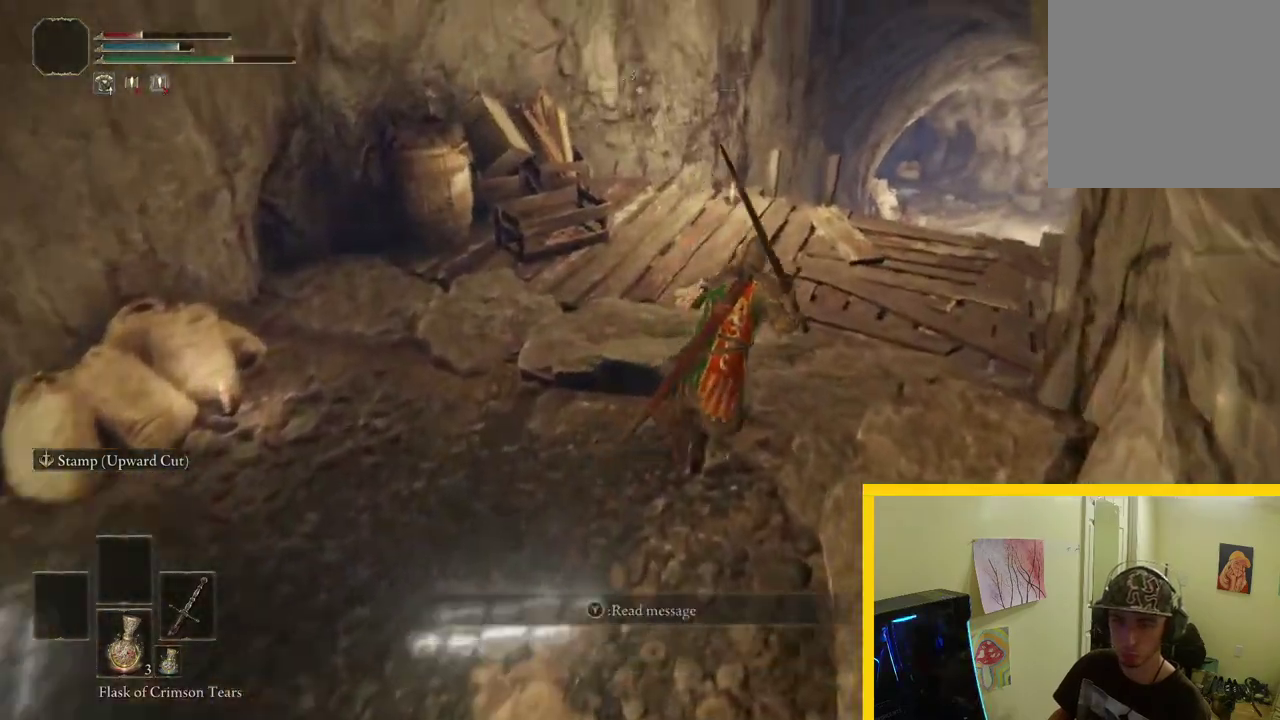
{"buttons": [], "left_stick": "up-right", "right_stick": "center", "events": [[167, "B", "up"], [283, "X", "down"], [400, "X", "up"]]}
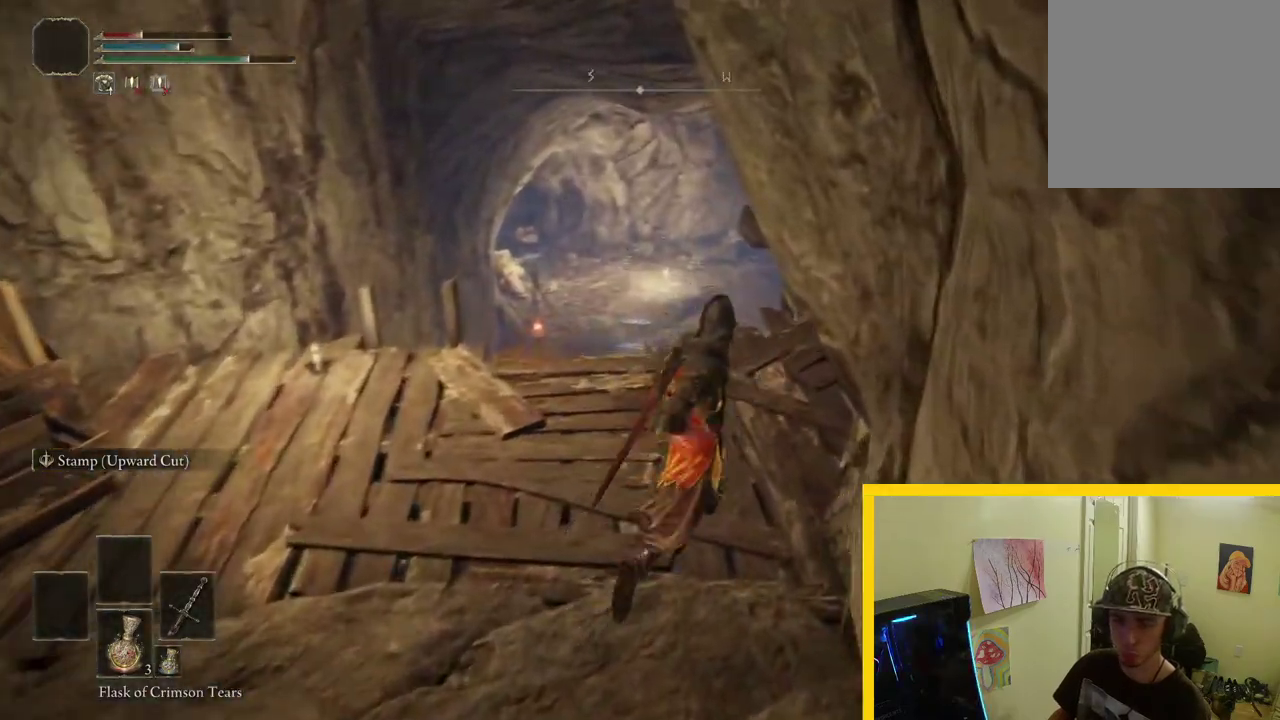
{"buttons": [], "left_stick": "left", "right_stick": "right", "events": [[100, "right_stick", "down-right"], [150, "left_stick", "up"], [317, "right_stick", "right"], [383, "left_stick", "up-left"], [483, "left_stick", "left"]]}
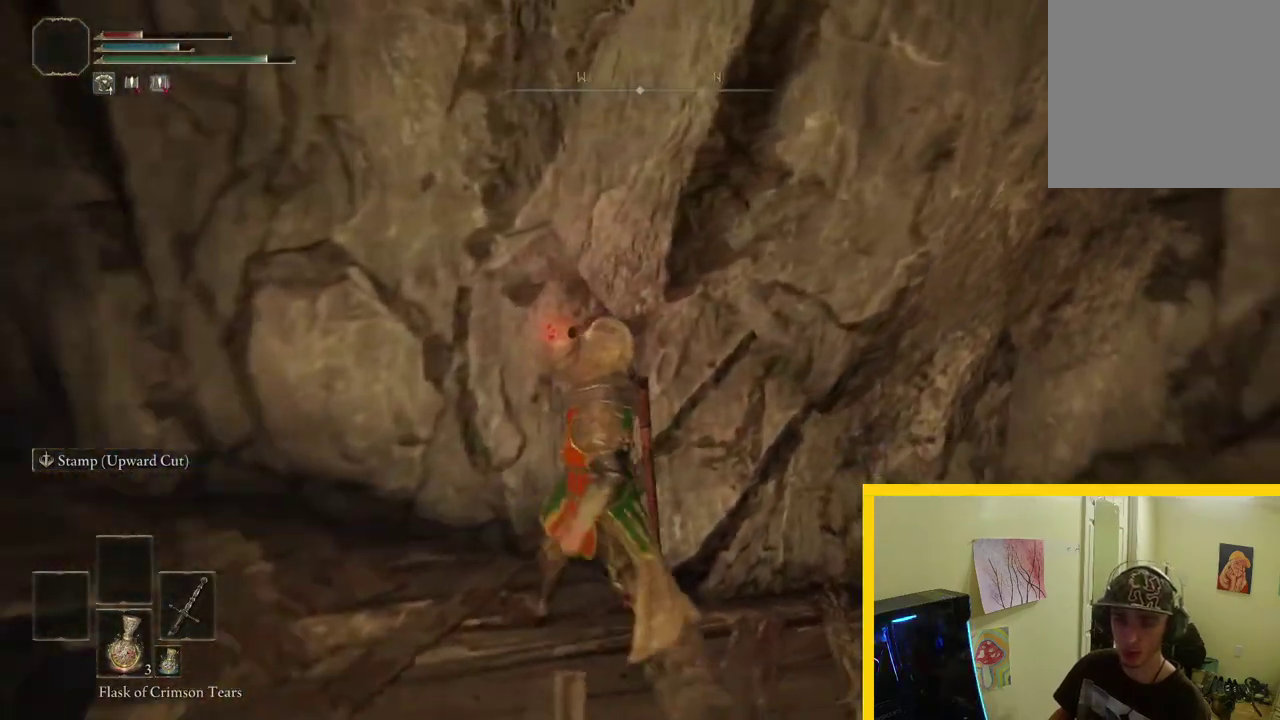
{"buttons": [], "left_stick": "up", "right_stick": "down-right", "events": [[50, "left_stick", "down-left"], [133, "left_stick", "down"], [183, "left_stick", "down-right"], [233, "left_stick", "right"], [333, "left_stick", "up-right"], [467, "left_stick", "up"], [467, "right_stick", "down-right"]]}
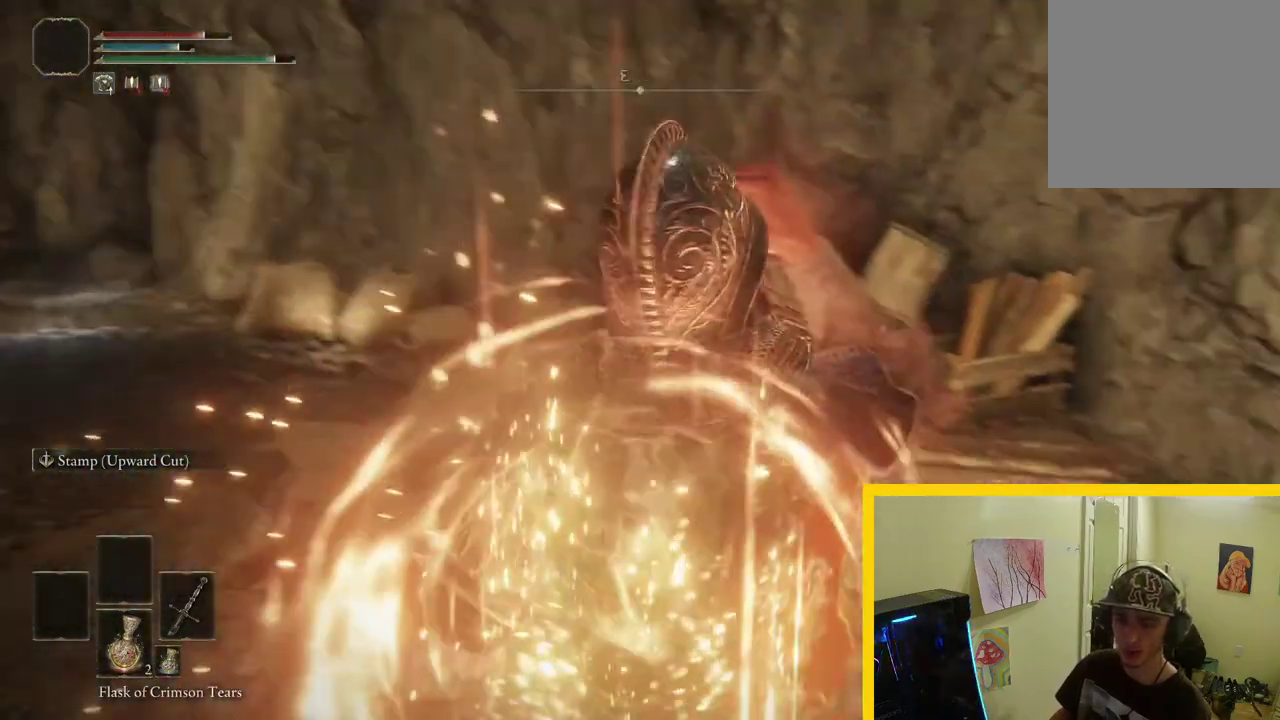
{"buttons": [], "left_stick": "up-right", "right_stick": "right", "events": [[100, "left_stick", "up-left"], [233, "left_stick", "left"], [283, "left_stick", "down-left"], [333, "left_stick", "down"], [383, "left_stick", "down-right"], [433, "left_stick", "right"], [433, "right_stick", "right"], [500, "left_stick", "up-right"]]}
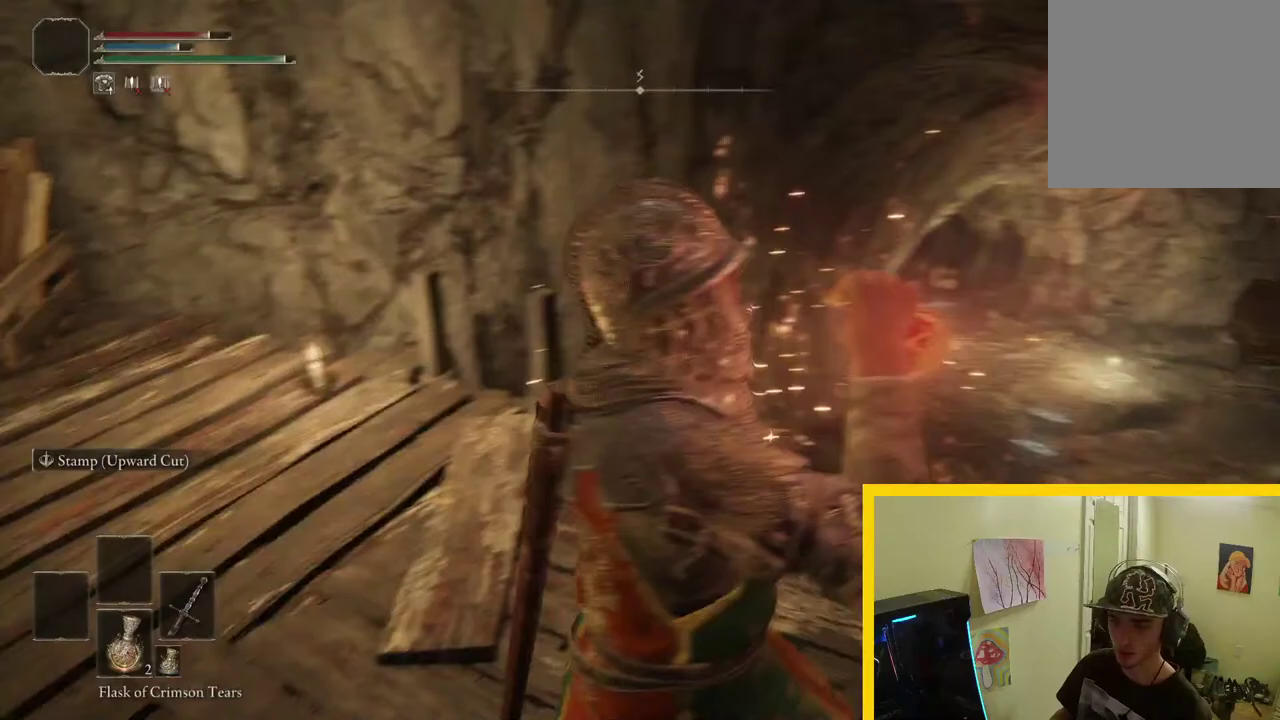
{"buttons": [], "left_stick": "up", "right_stick": "center", "events": [[50, "right_stick", "down-right"], [100, "left_stick", "up"], [117, "right_stick", "down"], [350, "right_stick", "down-right"], [400, "right_stick", "right"], [483, "right_stick", "center"]]}
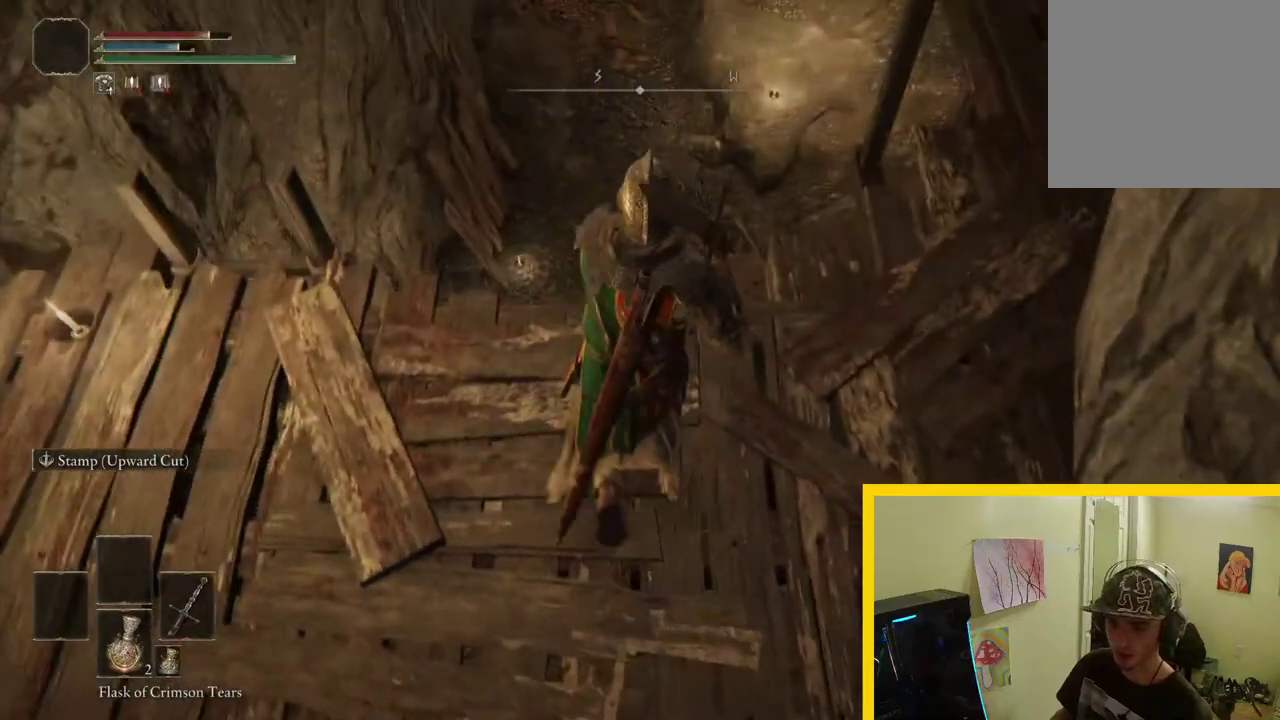
{"buttons": [], "left_stick": "up", "right_stick": "center", "events": [[17, "left_stick", "up-right"], [133, "right_stick", "up-right"], [267, "left_stick", "right"], [417, "right_stick", "center"], [467, "left_stick", "up"]]}
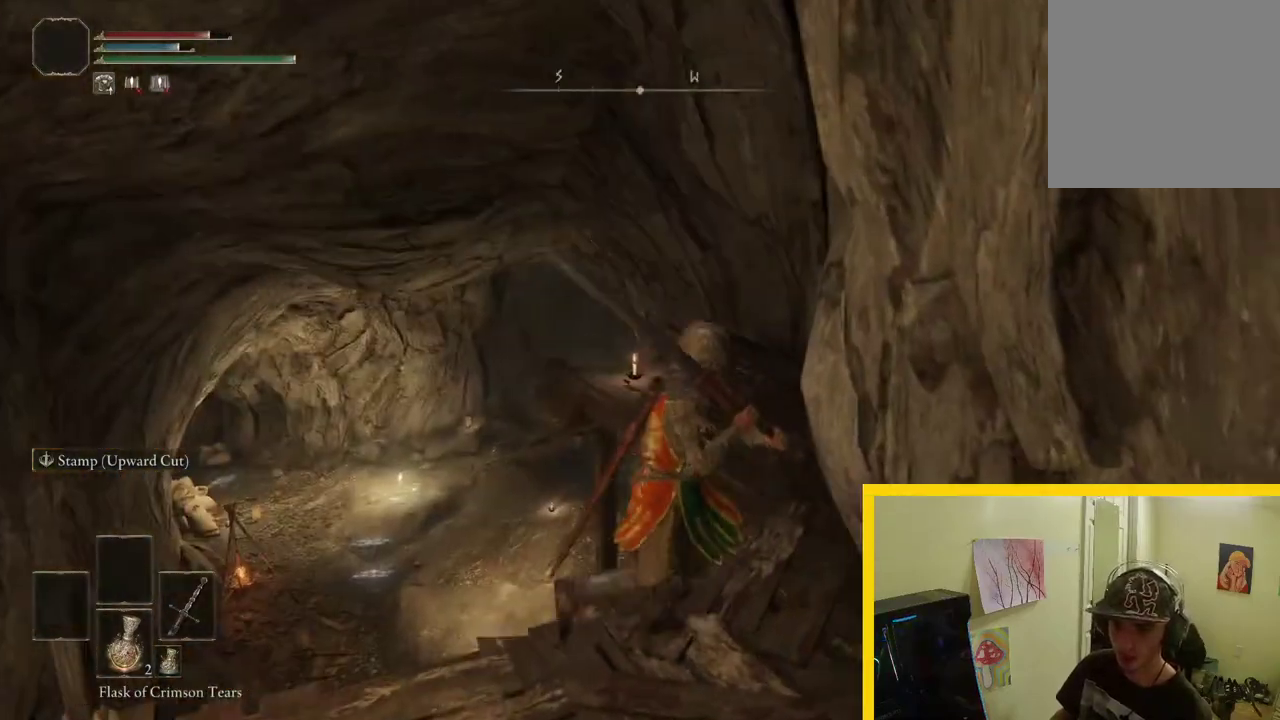
{"buttons": [], "left_stick": "up-right", "right_stick": "center", "events": [[117, "right_stick", "down"], [267, "left_stick", "up-right"], [400, "right_stick", "center"]]}
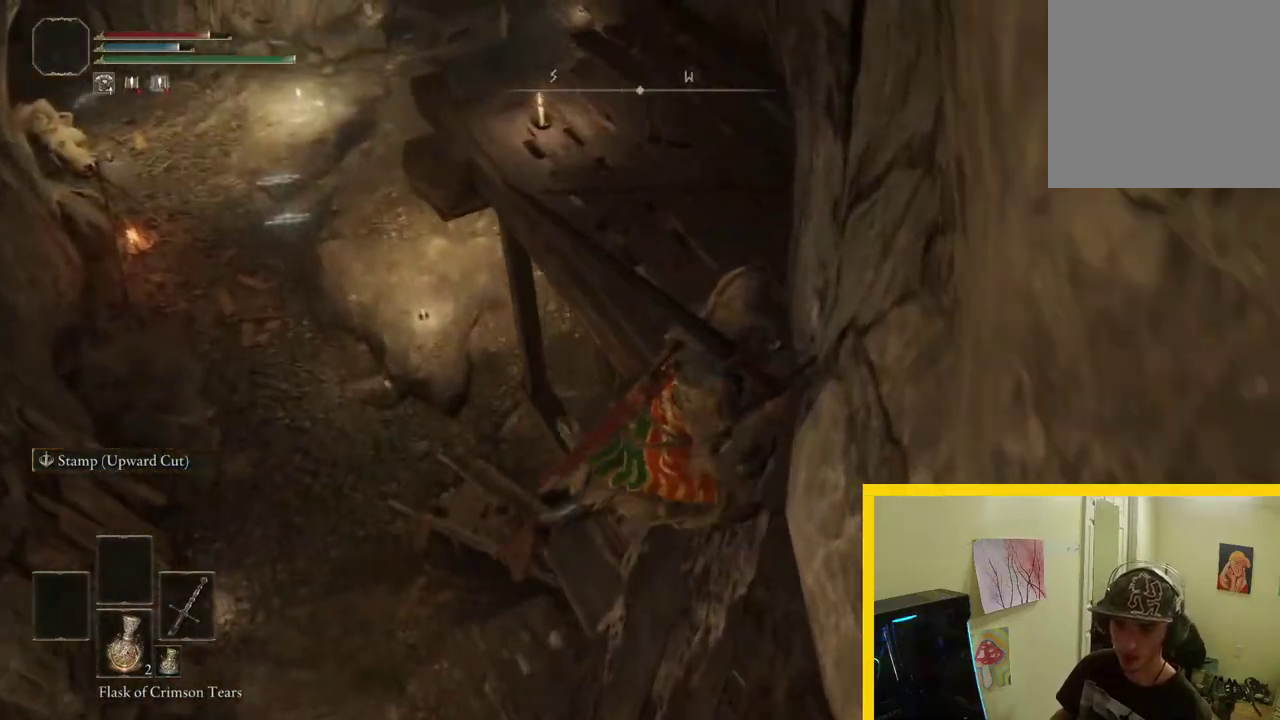
{"buttons": [], "left_stick": "up", "right_stick": "left", "events": [[267, "right_stick", "left"], [333, "left_stick", "up"]]}
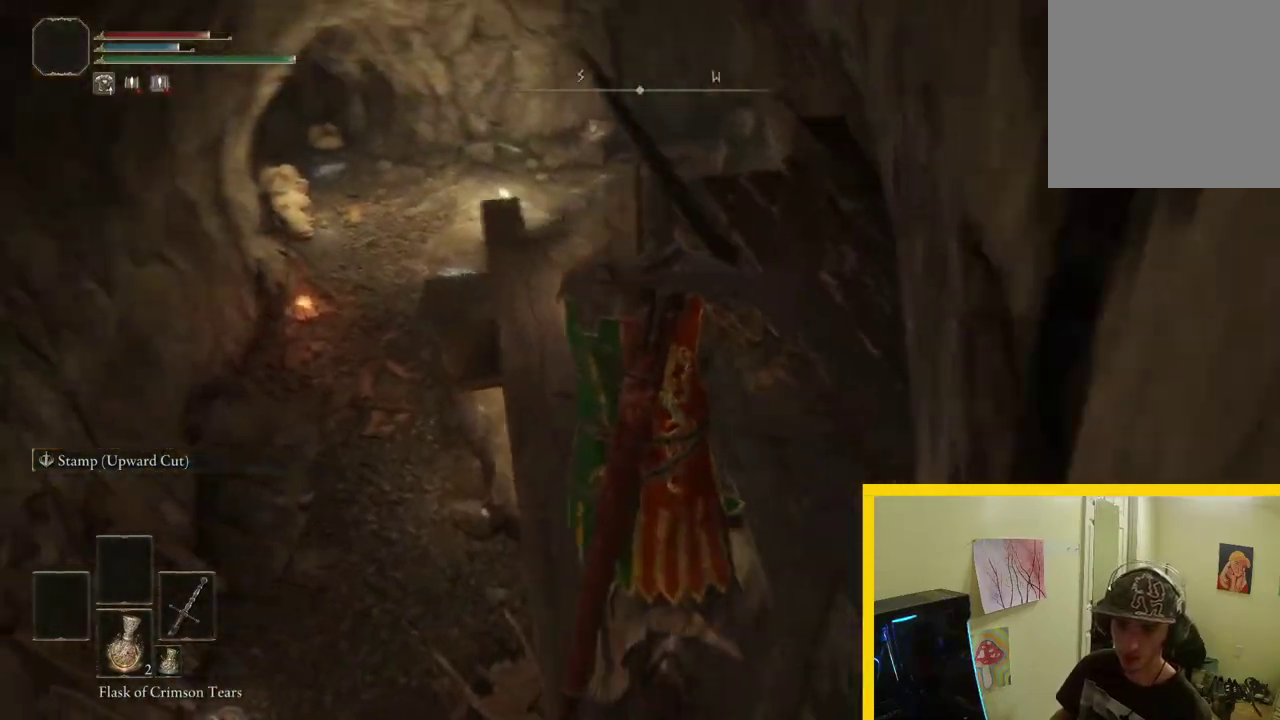
{"buttons": [], "left_stick": "up-left", "right_stick": "down-right", "events": [[50, "right_stick", "center"], [267, "right_stick", "down-right"], [400, "left_stick", "up-left"]]}
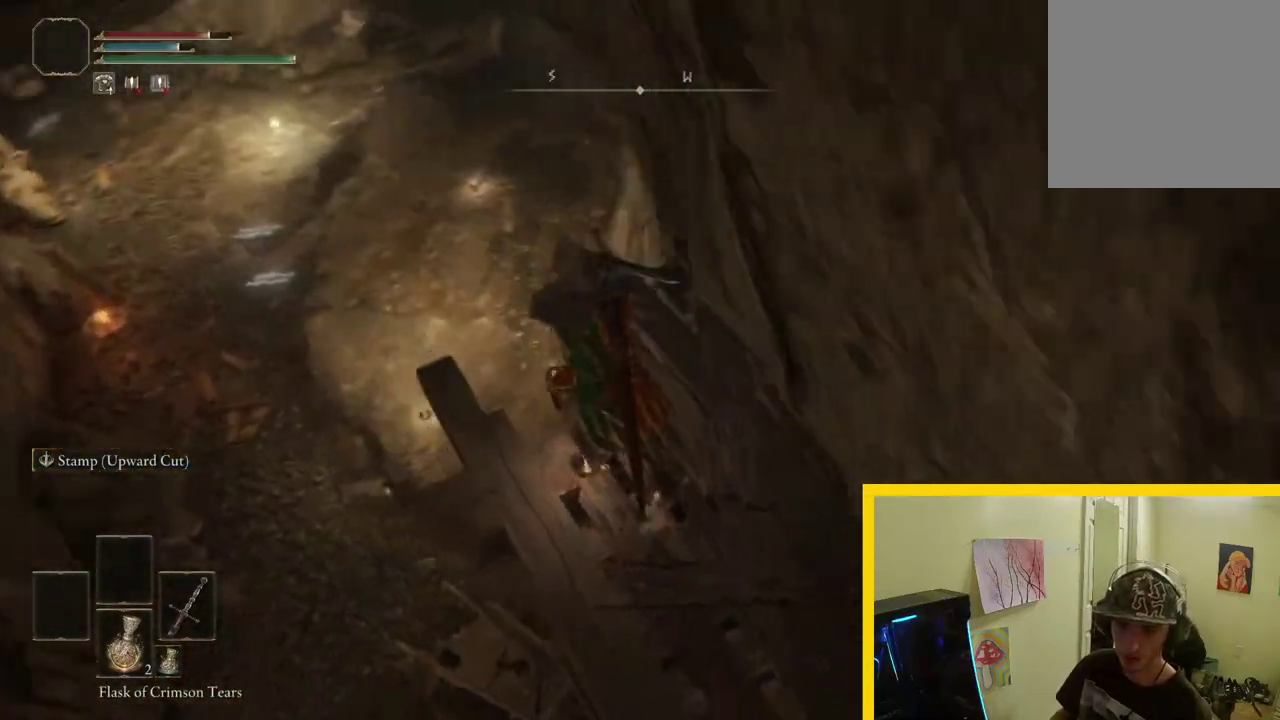
{"buttons": [], "left_stick": "center", "right_stick": "left", "events": [[17, "right_stick", "right"], [33, "left_stick", "center"], [133, "right_stick", "up-right"], [317, "right_stick", "center"], [500, "right_stick", "left"]]}
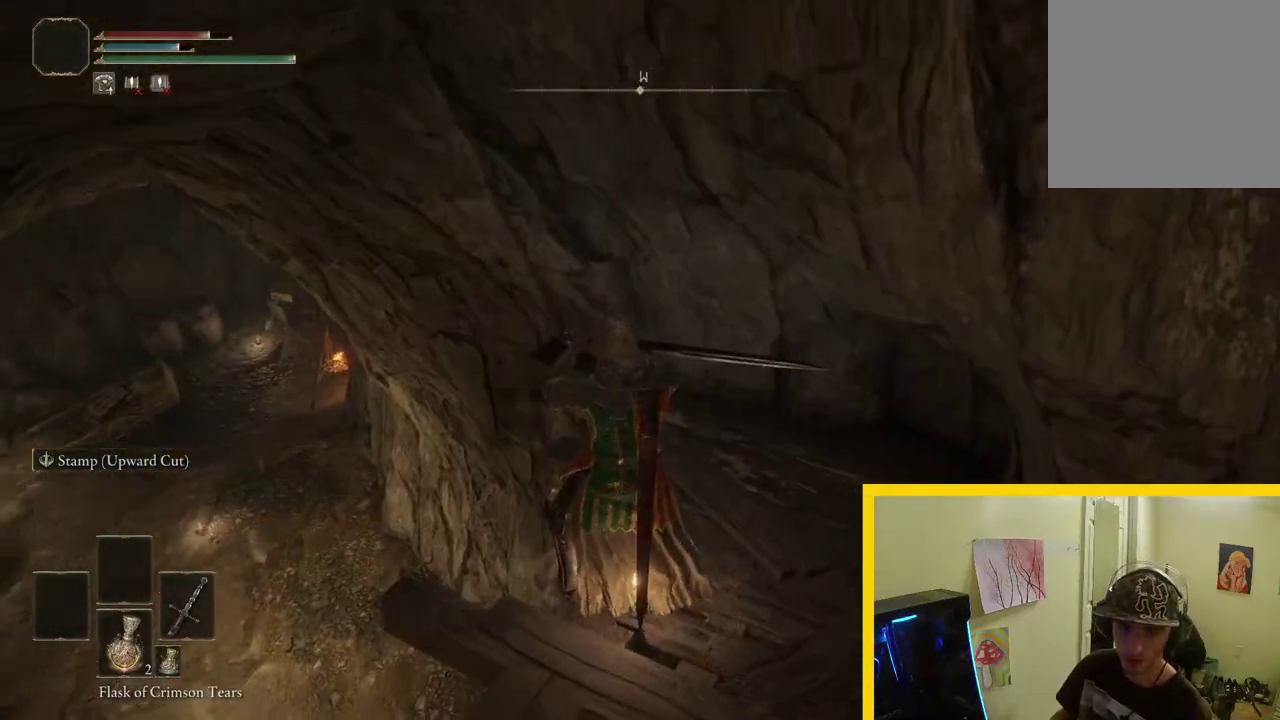
{"buttons": [], "left_stick": "center", "right_stick": "center", "events": [[333, "right_stick", "center"]]}
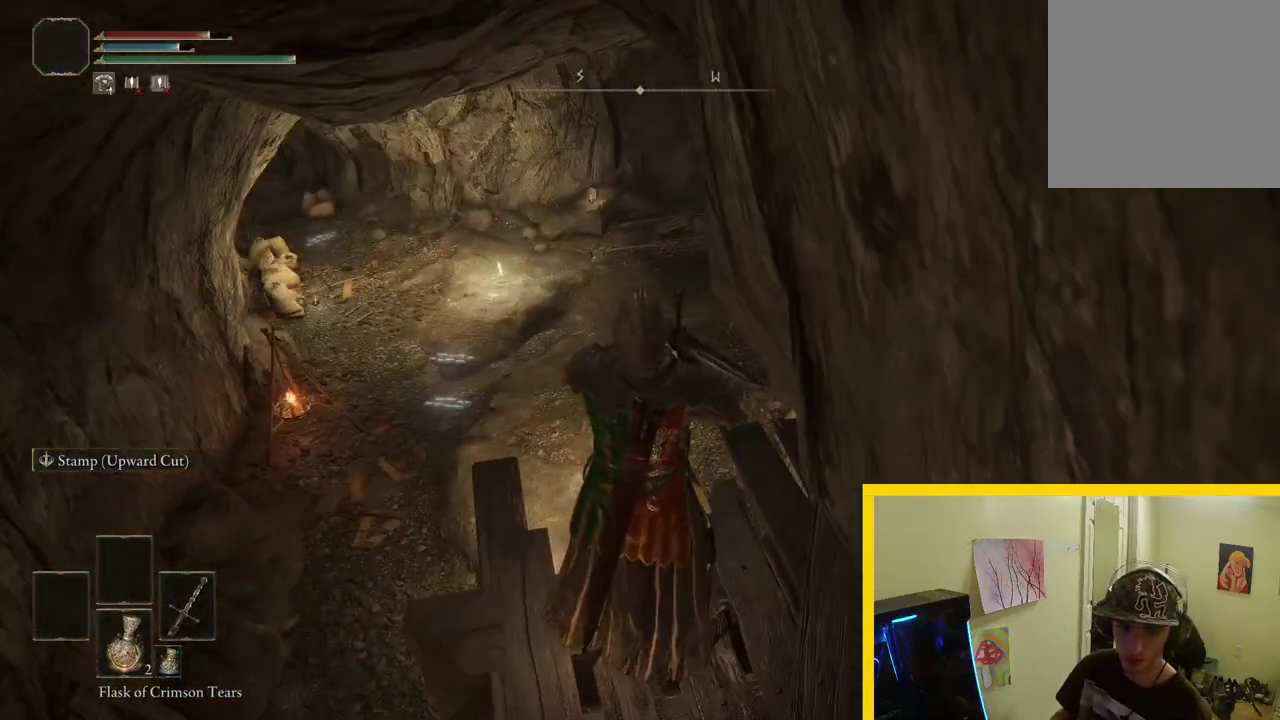
{"buttons": [], "left_stick": "down-left", "right_stick": "left", "events": [[50, "right_stick", "down-left"], [100, "left_stick", "down"], [317, "right_stick", "left"], [367, "left_stick", "down-left"]]}
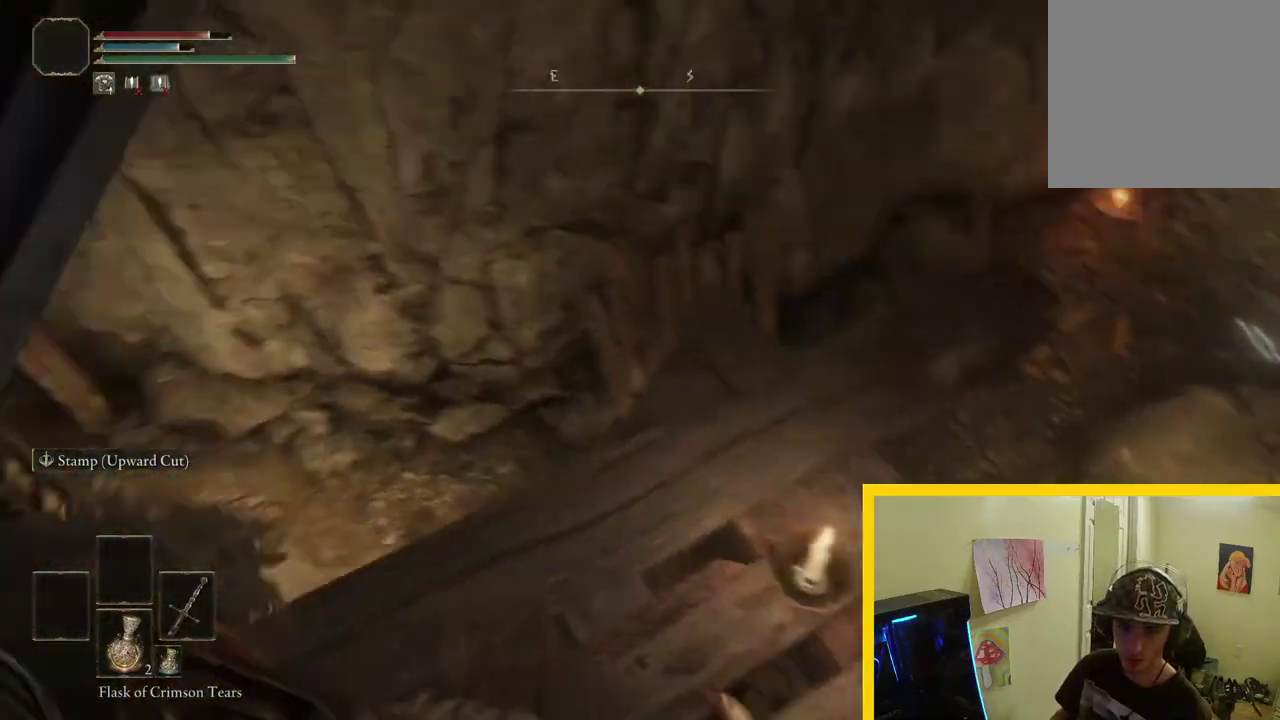
{"buttons": [], "left_stick": "up", "right_stick": "center", "events": [[17, "left_stick", "left"], [167, "left_stick", "up-left"], [417, "left_stick", "up"], [417, "right_stick", "center"]]}
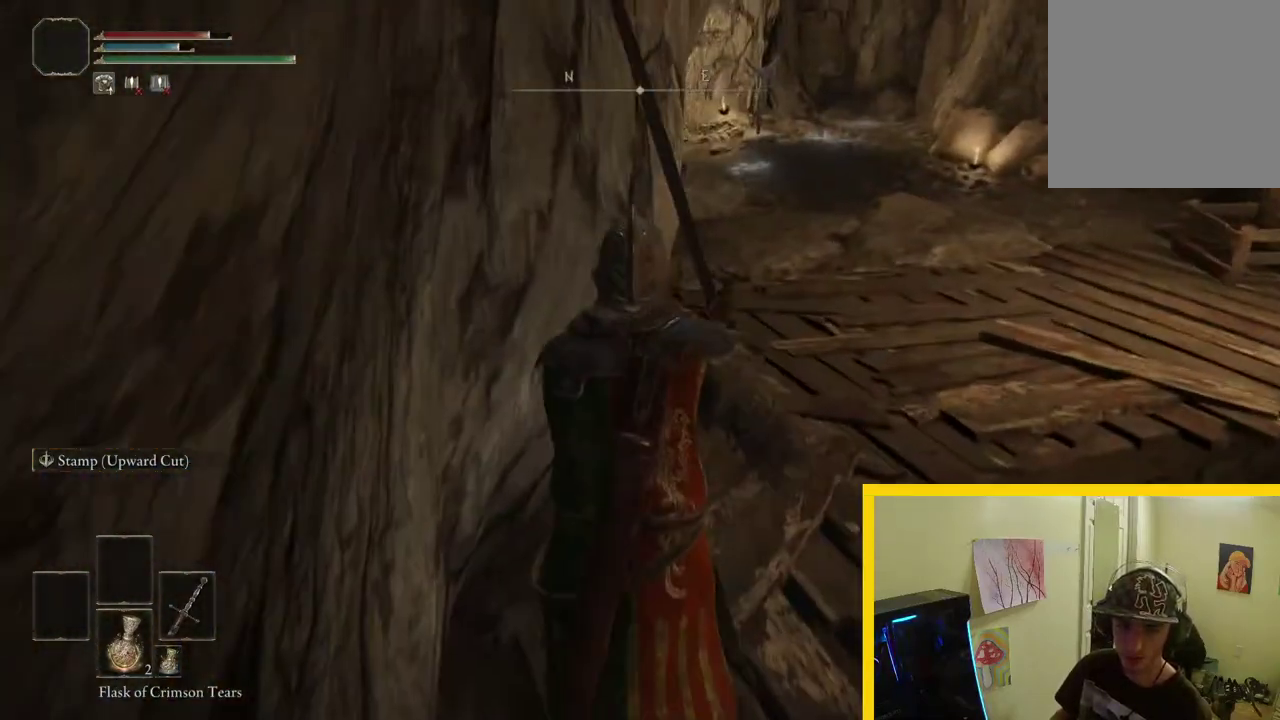
{"buttons": [], "left_stick": "up", "right_stick": "left", "events": [[83, "B", "down"], [167, "B", "up"], [183, "left_stick", "up-right"], [367, "left_stick", "up"], [383, "right_stick", "left"]]}
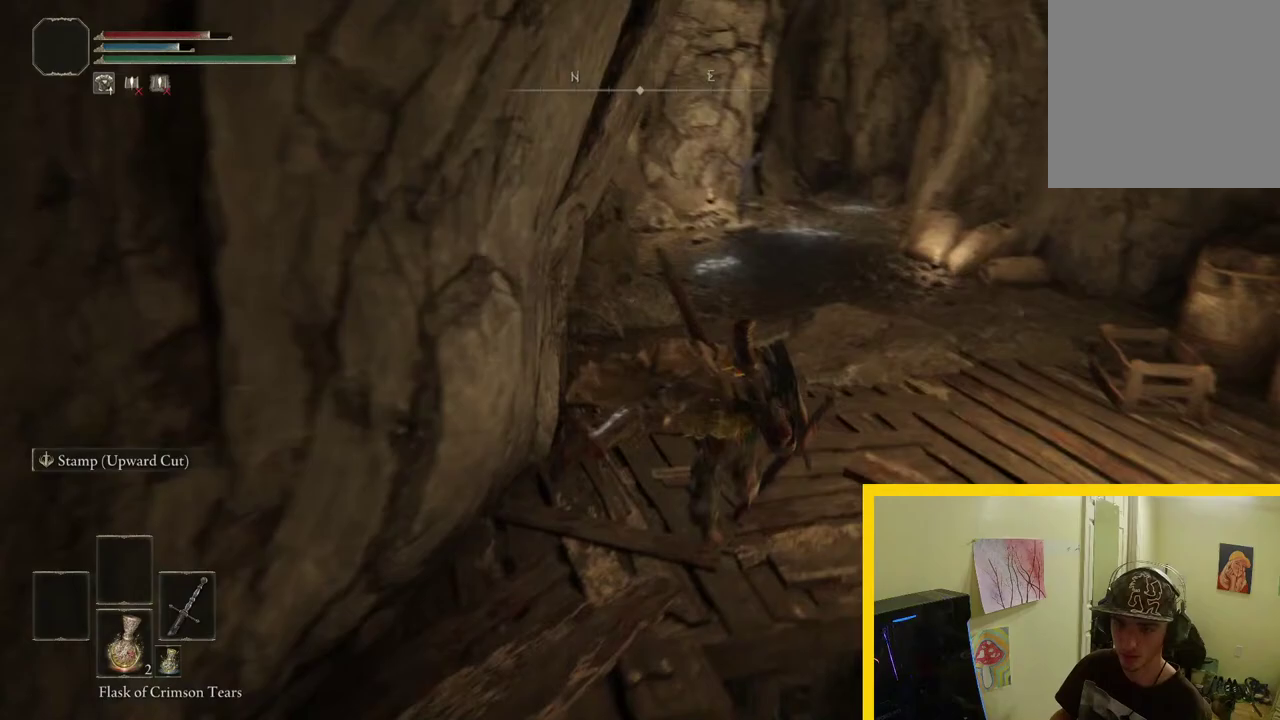
{"buttons": [], "left_stick": "up-right", "right_stick": "down-left", "events": [[167, "right_stick", "center"], [200, "left_stick", "up-right"], [350, "right_stick", "down-left"]]}
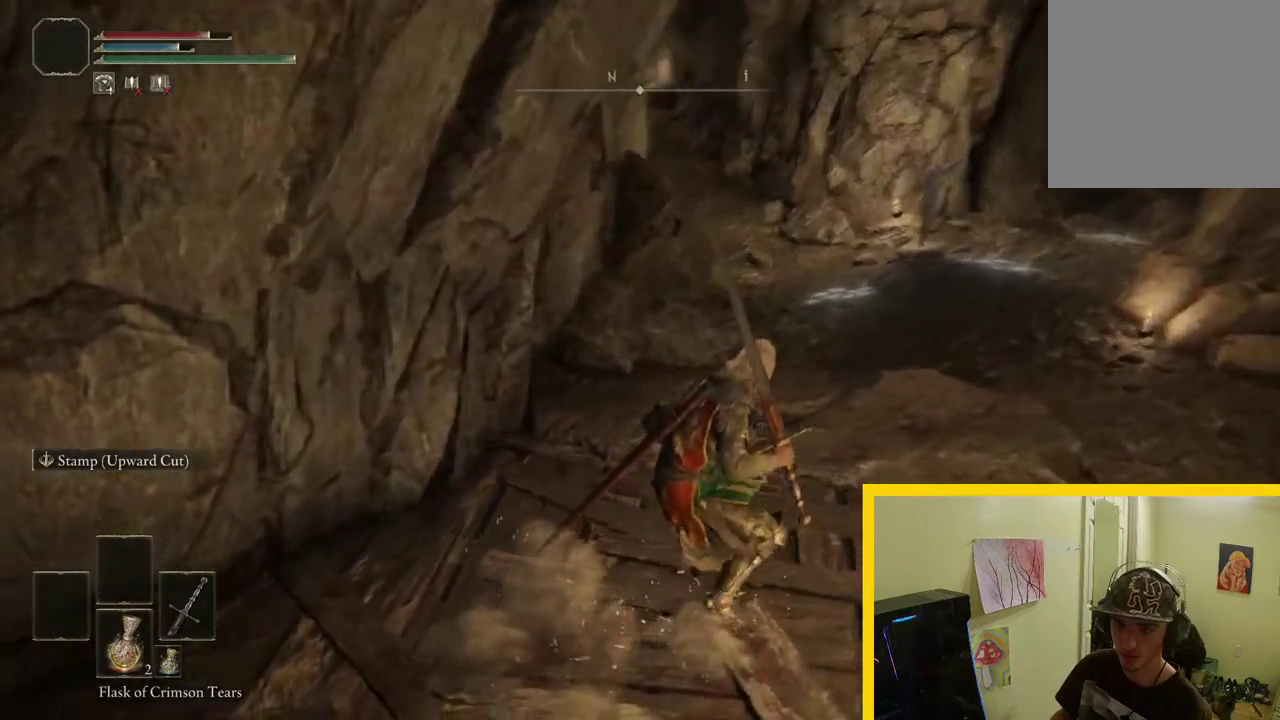
{"buttons": ["B"], "left_stick": "up-right", "right_stick": "center", "events": [[33, "right_stick", "center"], [200, "B", "down"]]}
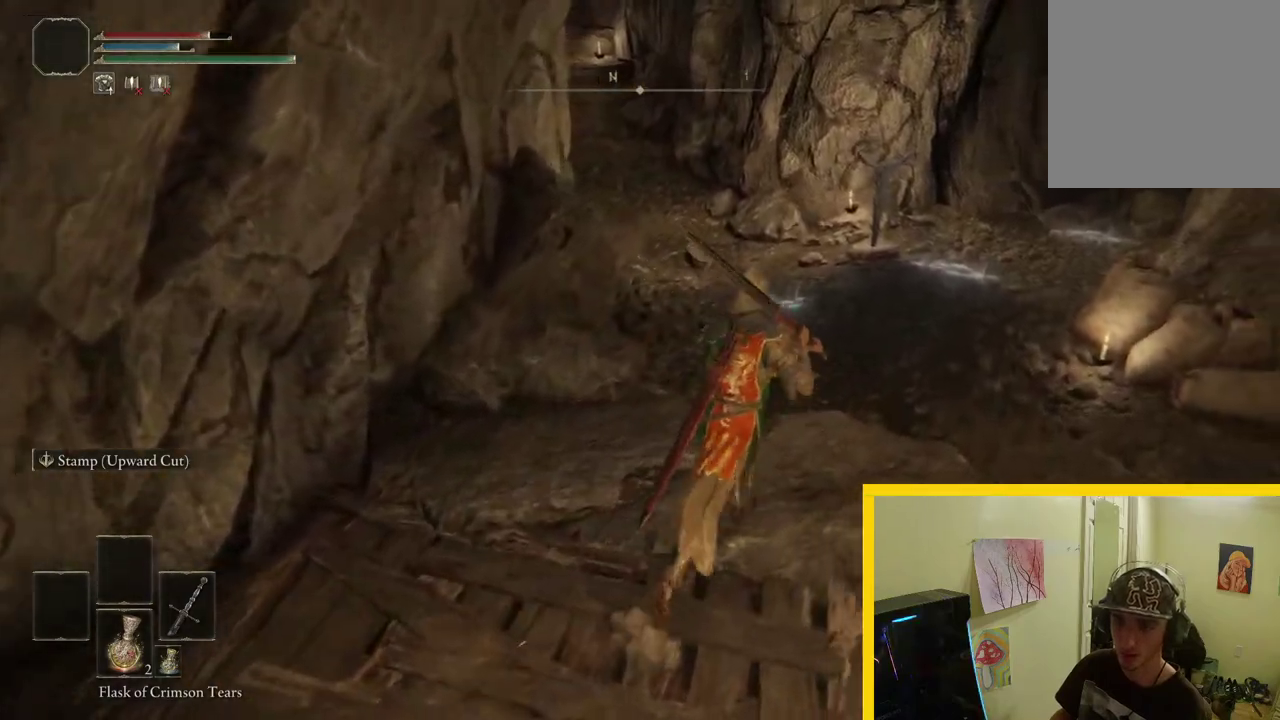
{"buttons": ["B"], "left_stick": "up", "right_stick": "center", "events": [[483, "left_stick", "up"]]}
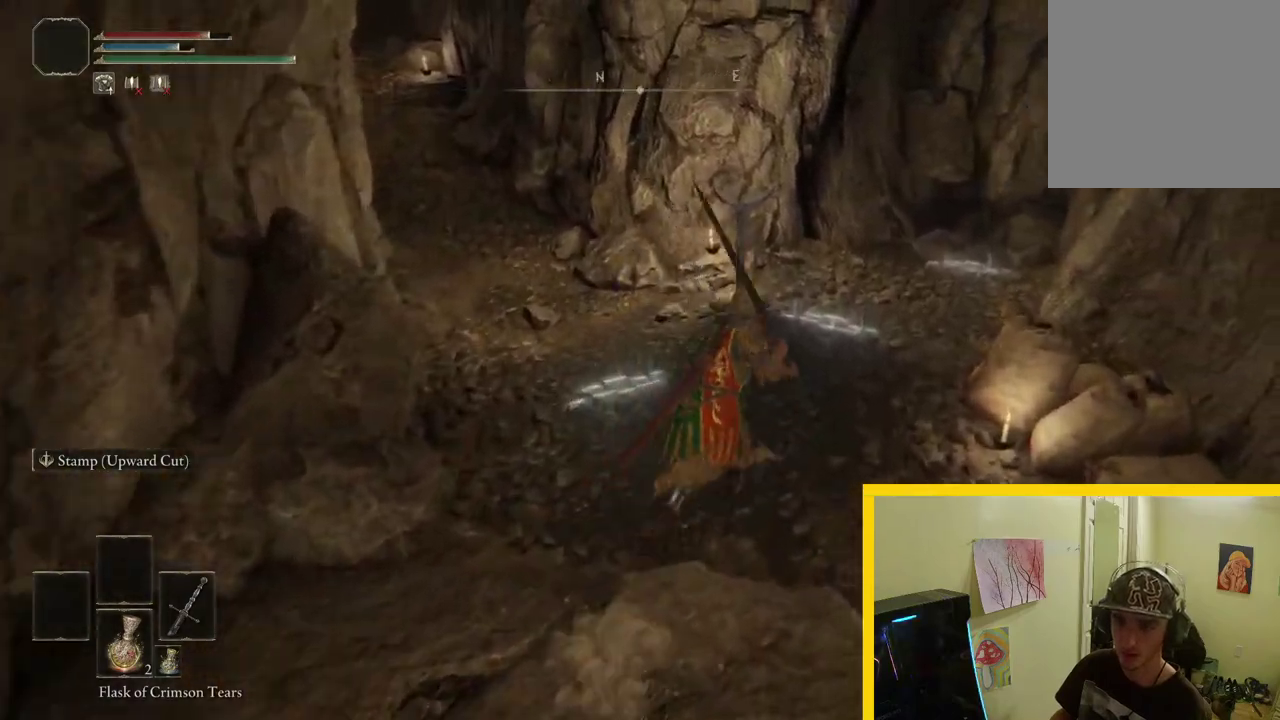
{"buttons": [], "left_stick": "up", "right_stick": "center", "events": [[150, "B", "up"], [417, "Y", "down"], [500, "Y", "up"]]}
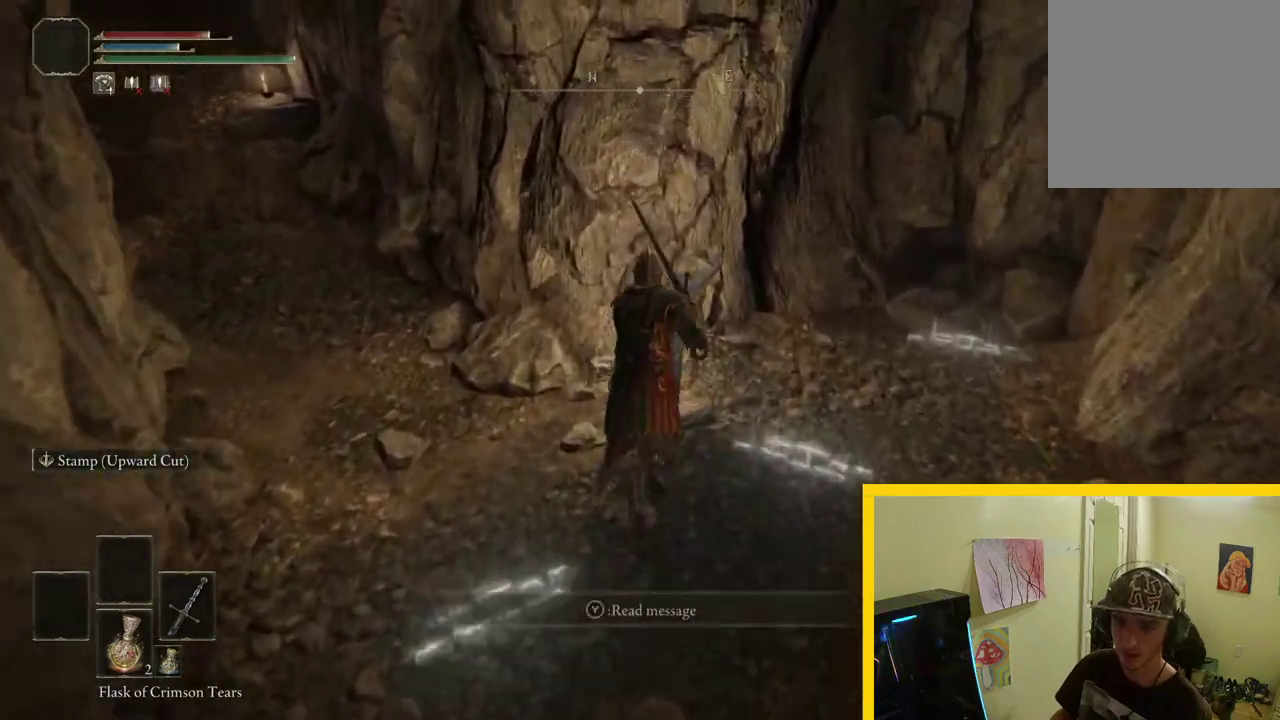
{"buttons": [], "left_stick": "center", "right_stick": "up-left", "events": [[17, "left_stick", "center"], [183, "right_stick", "left"], [500, "right_stick", "up-left"]]}
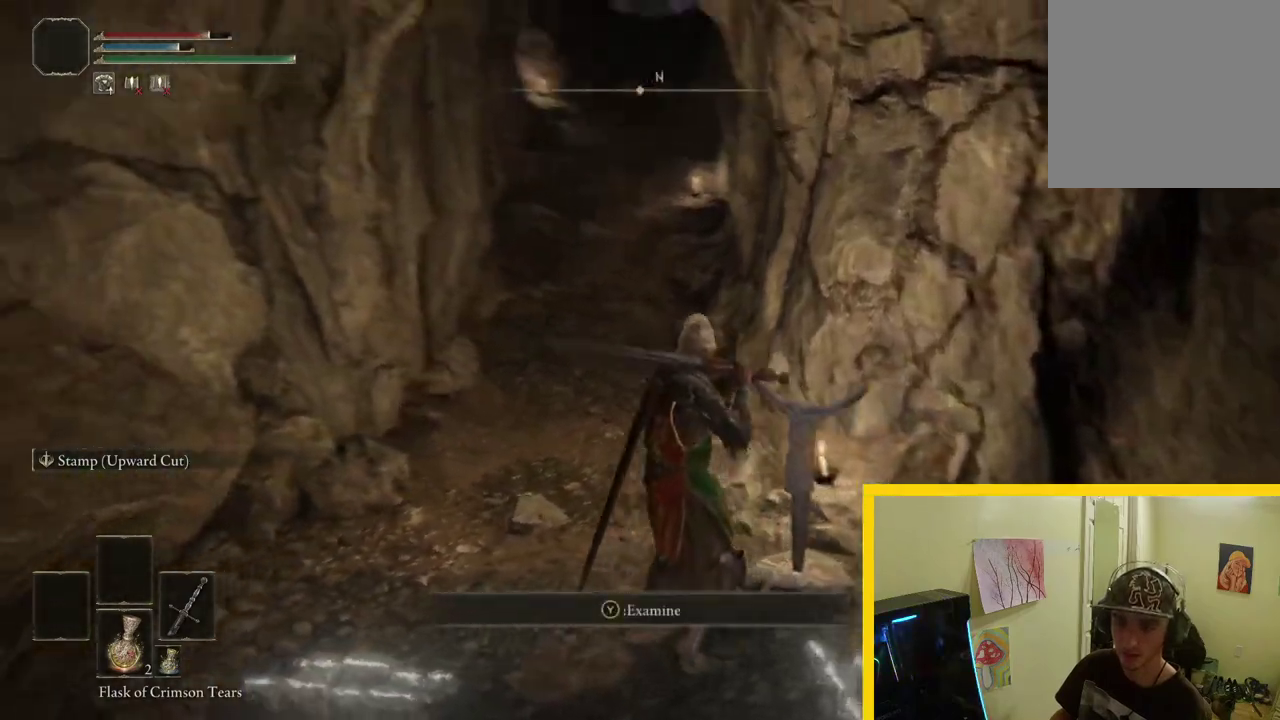
{"buttons": [], "left_stick": "center", "right_stick": "center", "events": [[150, "right_stick", "center"], [333, "Y", "down"], [433, "Y", "up"]]}
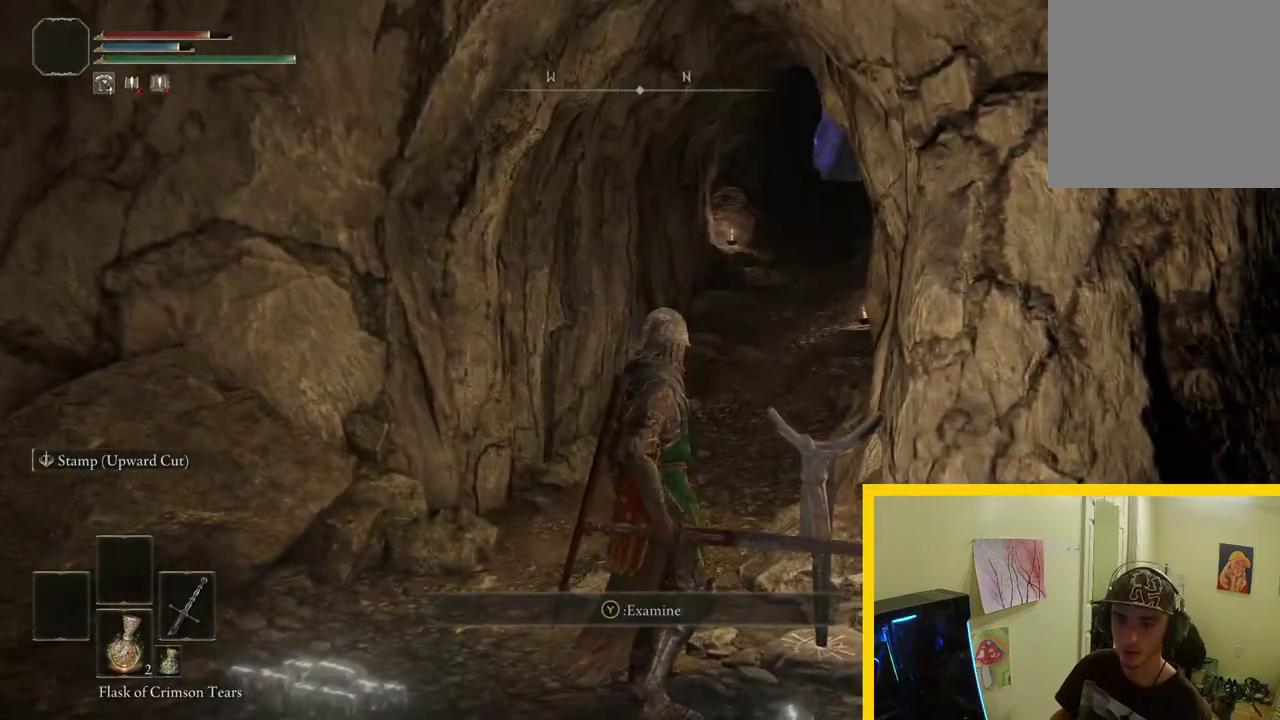
{"buttons": [], "left_stick": "center", "right_stick": "center", "events": [[150, "right_stick", "right"], [433, "right_stick", "center"]]}
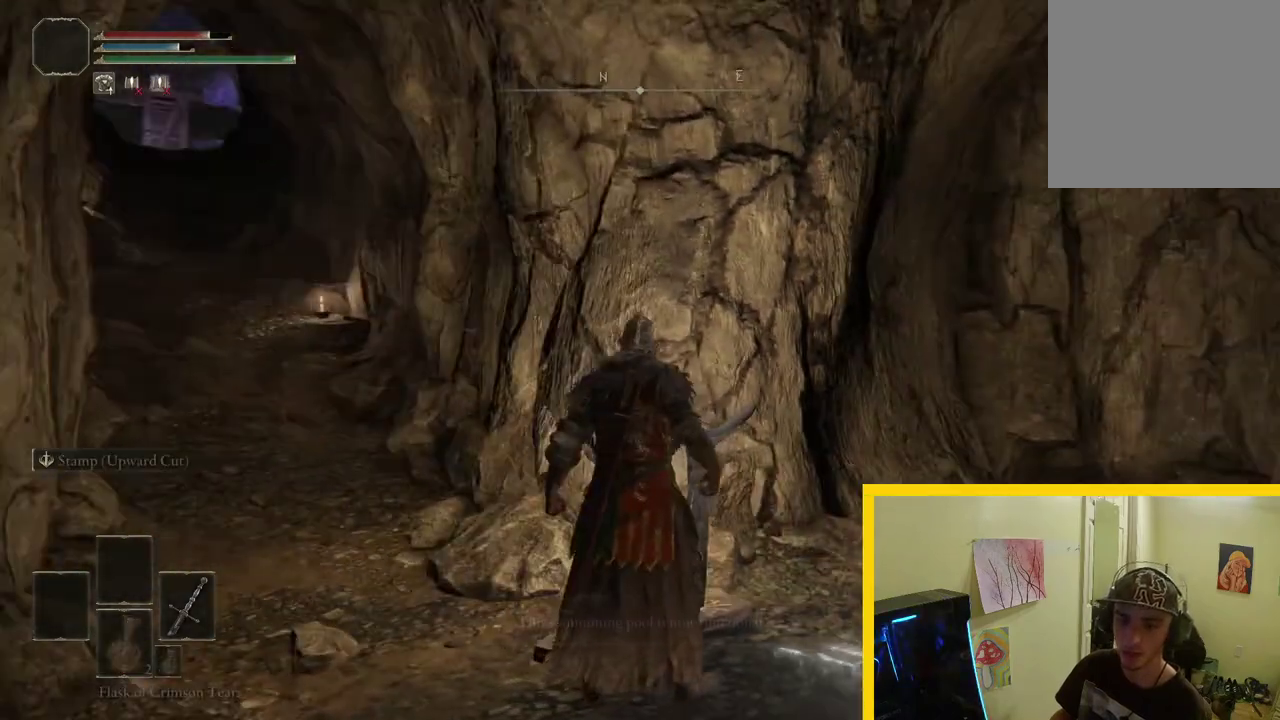
{"buttons": [], "left_stick": "center", "right_stick": "center", "events": []}
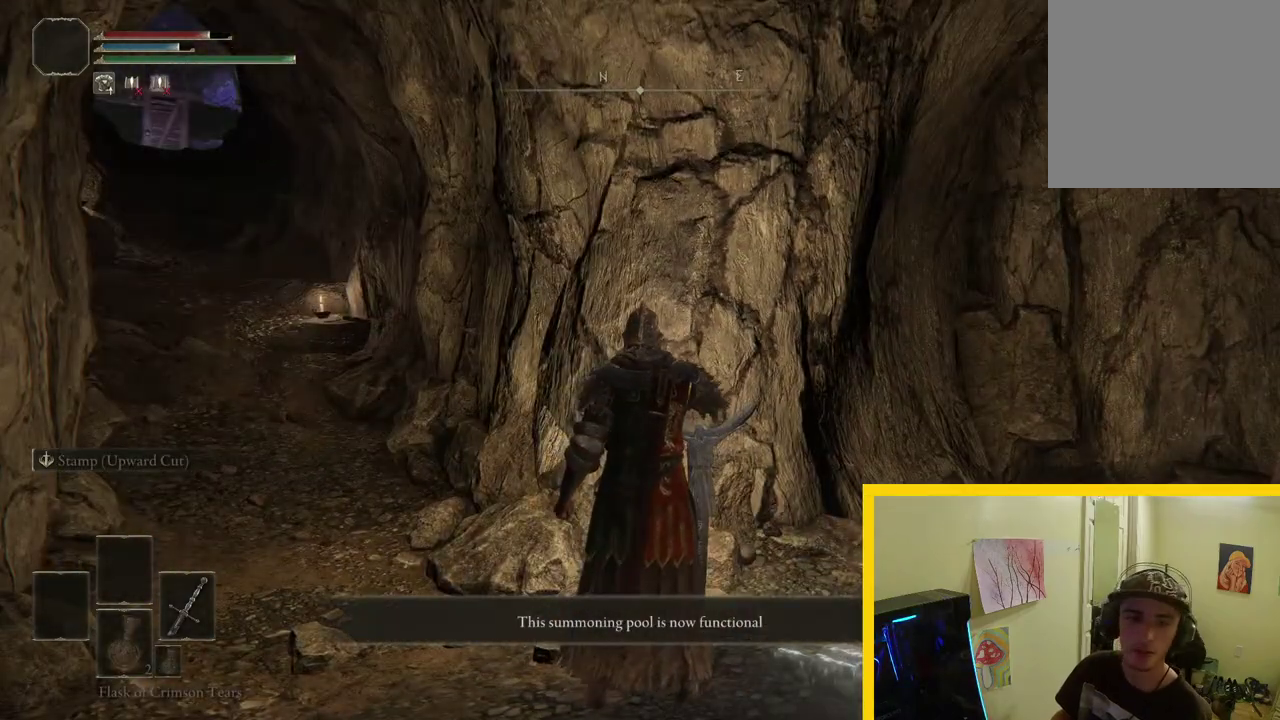
{"buttons": [], "left_stick": "center", "right_stick": "center", "events": []}
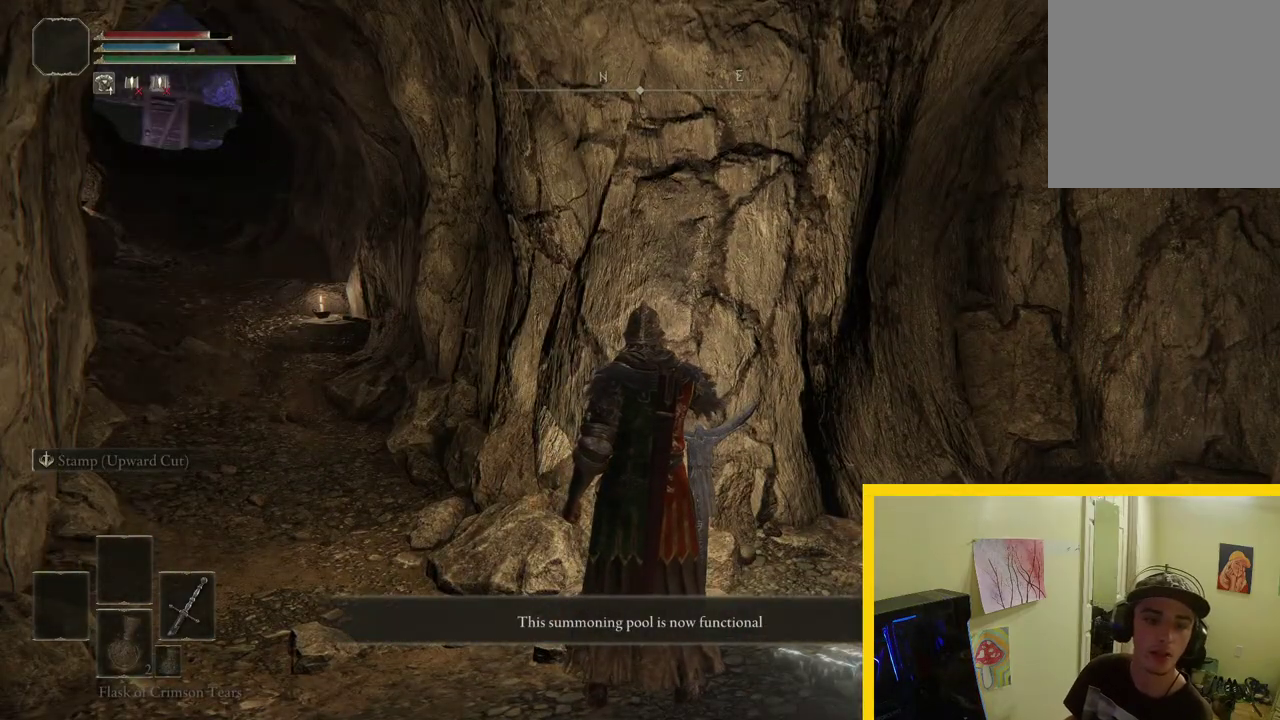
{"buttons": [], "left_stick": "center", "right_stick": "center", "events": [[267, "right_stick", "up"], [350, "right_stick", "up-left"], [417, "right_stick", "center"]]}